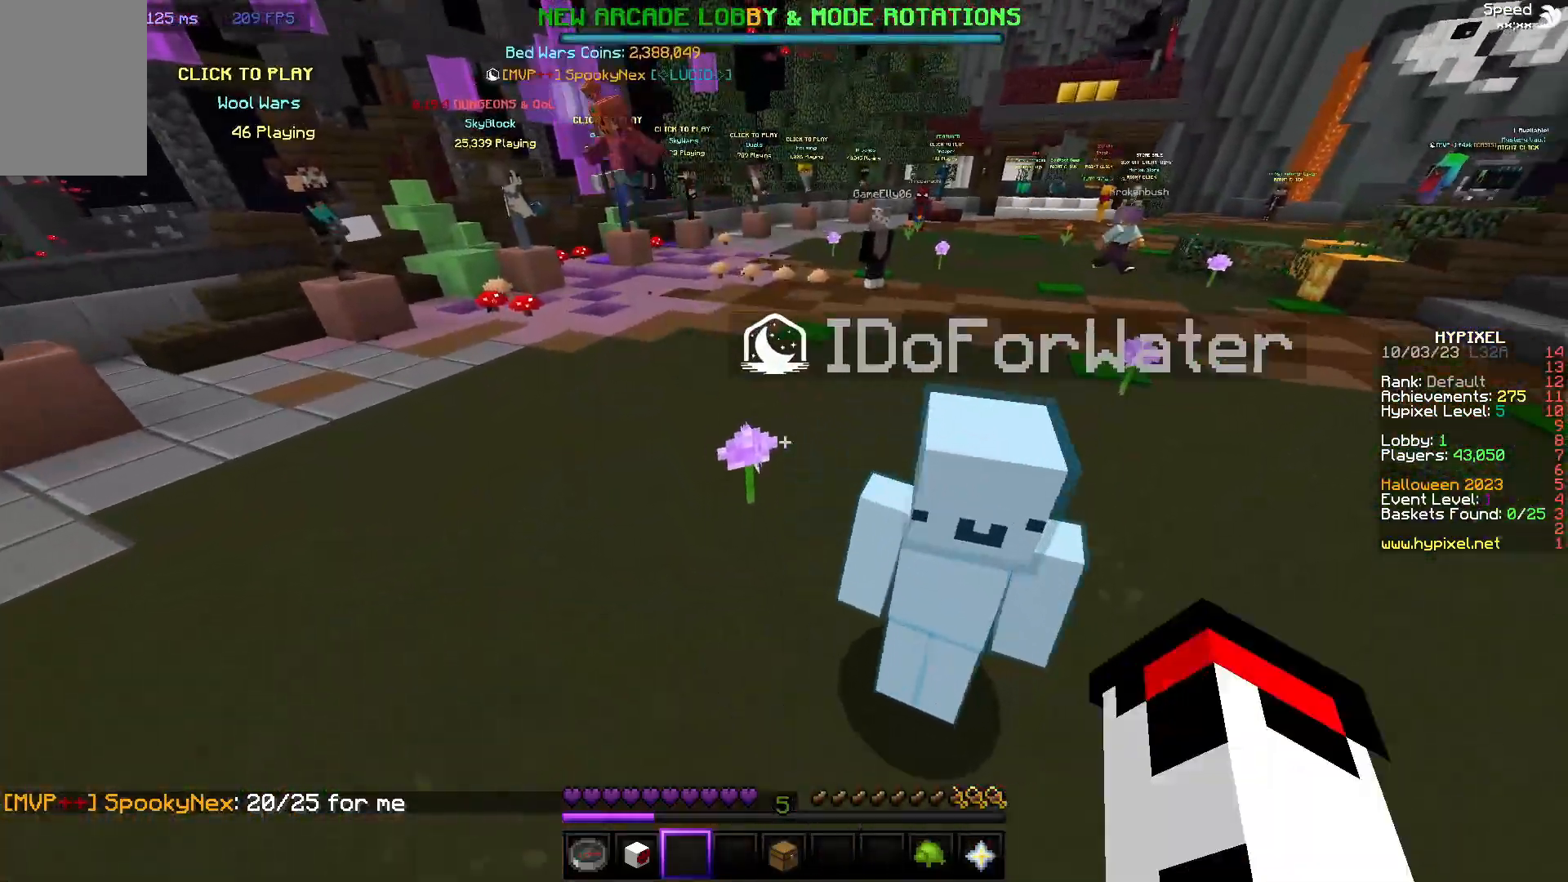
Gameplay with keyboard and mouse; each line is a JSON object with the keys and mouse buttons held at the frame after it. "events" lists presses ("down") and releases ("up") of "a", "d", "s", "w", "mouse_left" and "mouse_right" between this image and that frame as [ms after this image, input, new state], when the widget could be followed in between. "mouse_left", "mouse_right" = the "left", "right" buttons of the "mouse" list. No other keys are recorded. Fast repeated clicks can show as one long hold. Mouse movement is not recorded.
{"keys": ["d", "w"], "mouse": [], "events": [[83, "a", "up"], [100, "mouse_left", "up"], [183, "mouse_left", "down"], [300, "mouse_left", "up"], [383, "d", "down"], [383, "mouse_left", "down"], [467, "mouse_left", "up"]]}
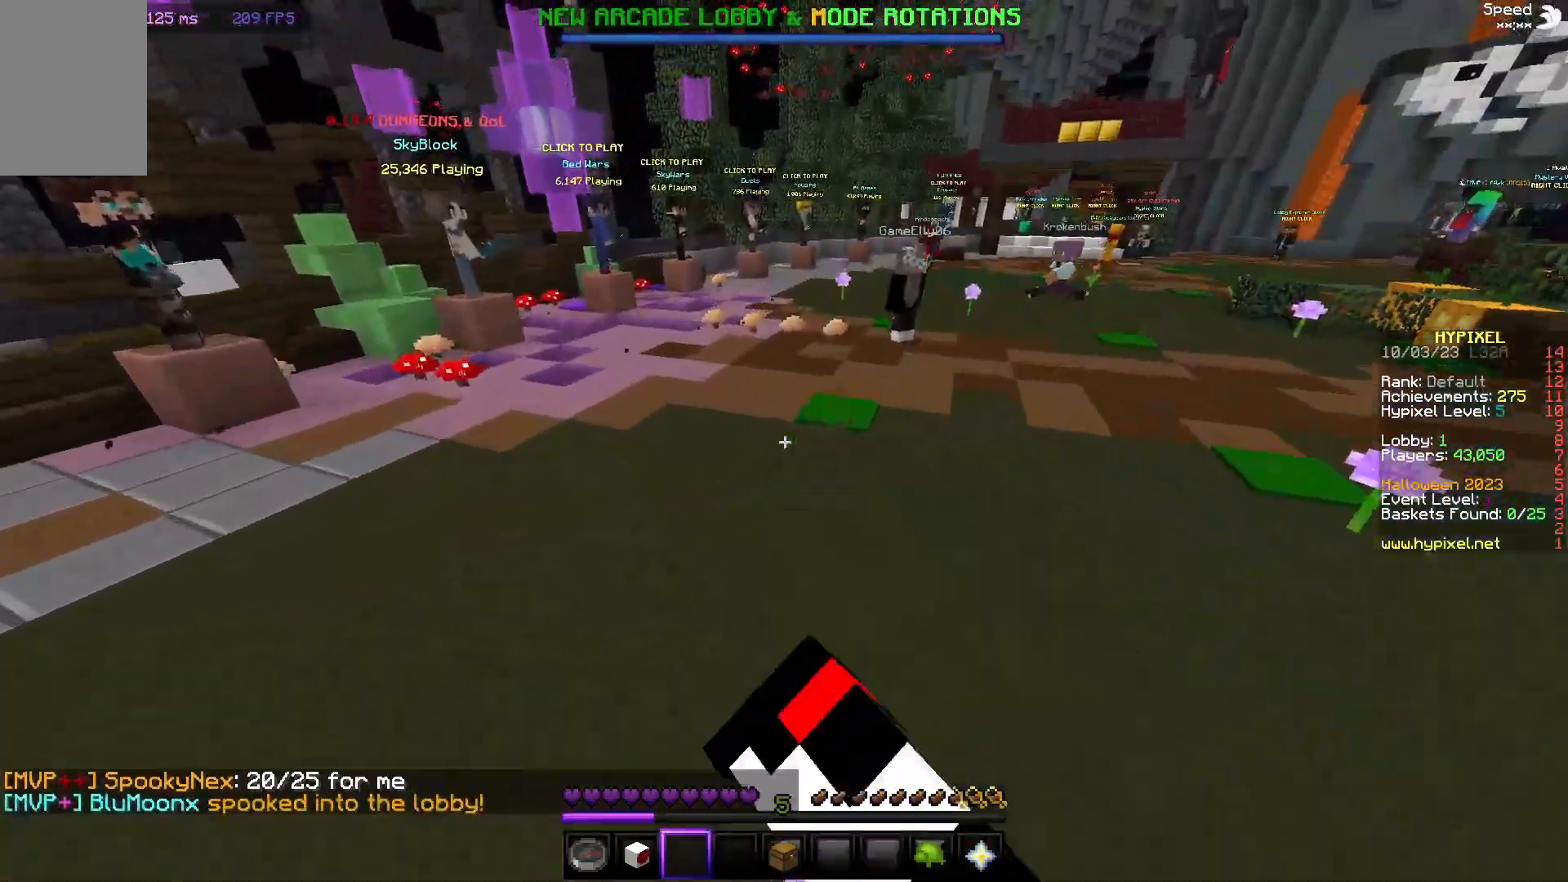
{"keys": ["d", "w"], "mouse": ["left"], "events": [[250, "mouse_left", "down"], [383, "mouse_left", "up"], [450, "mouse_left", "down"]]}
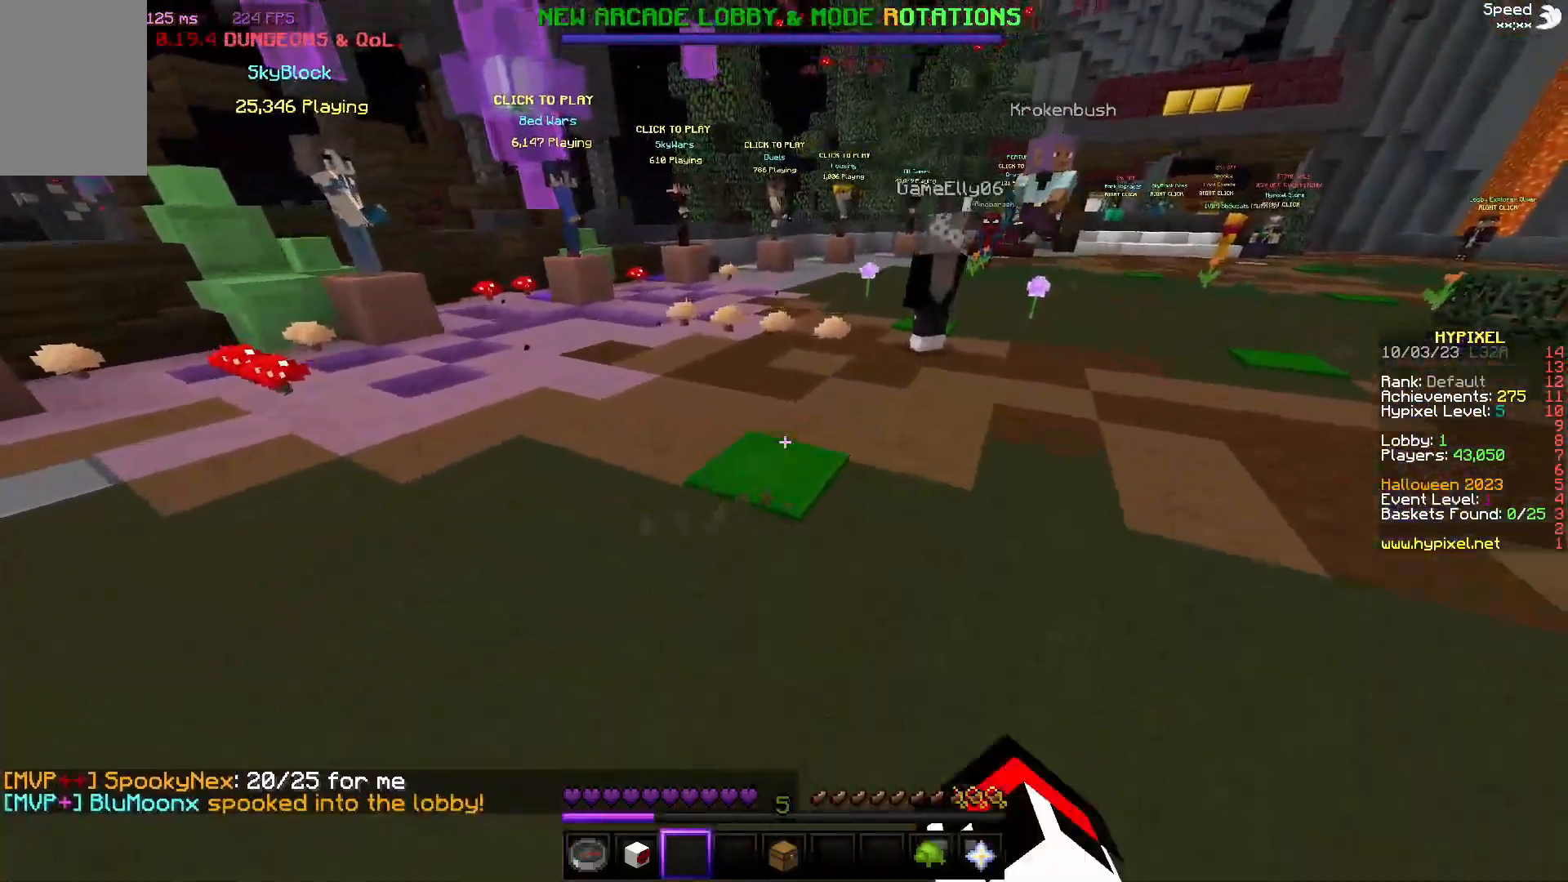
{"keys": ["a", "d", "w"], "mouse": [], "events": [[67, "mouse_left", "up"], [150, "mouse_left", "down"], [233, "a", "down"], [267, "mouse_left", "up"], [350, "mouse_left", "down"], [500, "mouse_left", "up"]]}
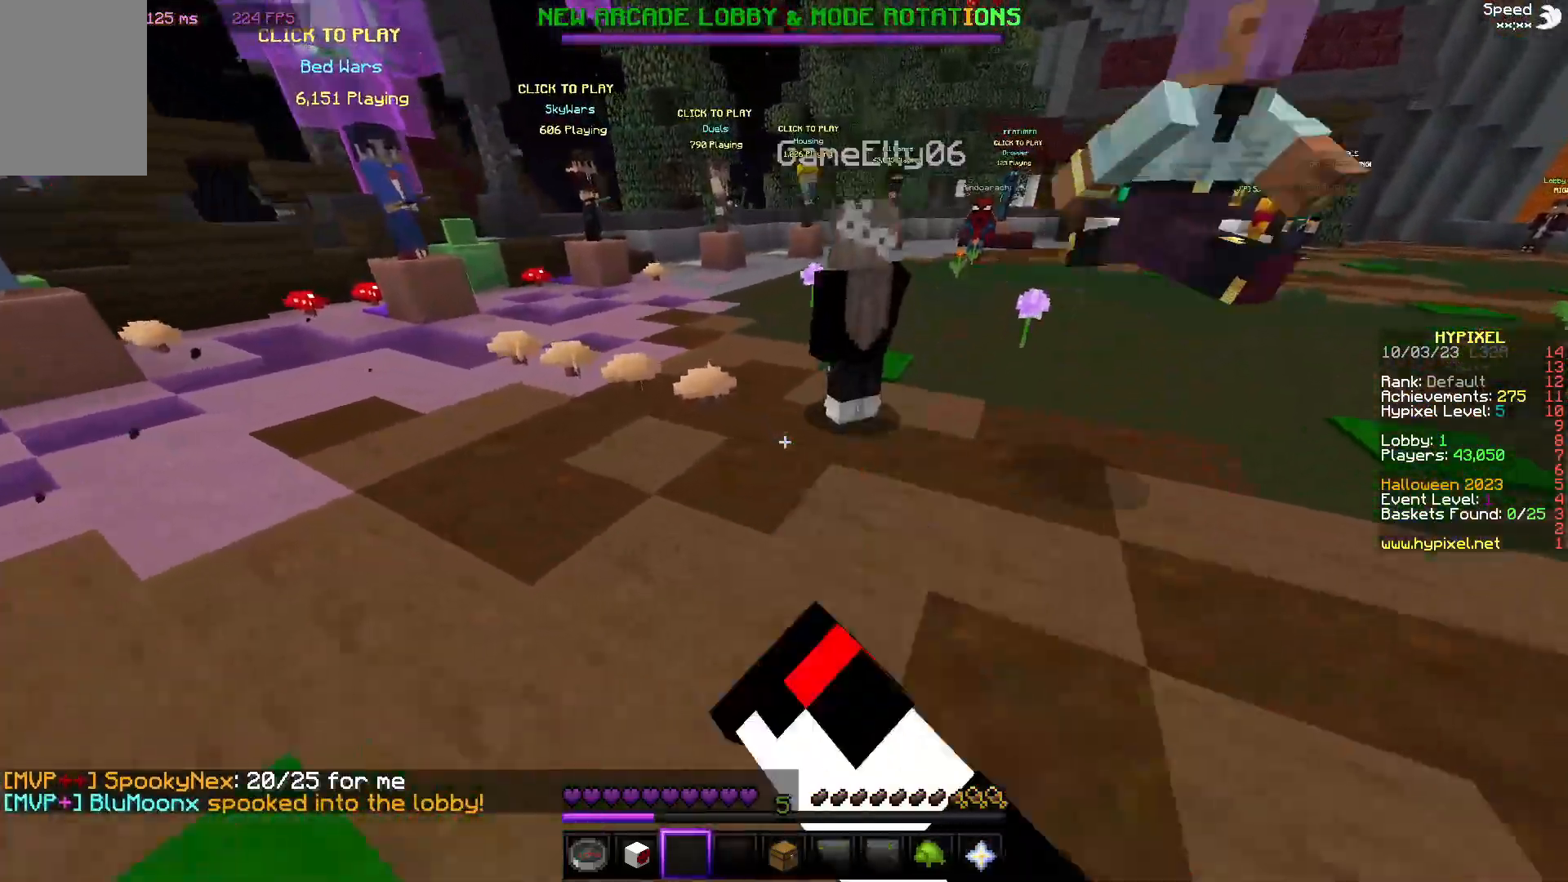
{"keys": ["d", "w"], "mouse": ["left"], "events": [[83, "mouse_left", "down"], [117, "a", "up"], [217, "mouse_left", "up"], [283, "mouse_left", "down"], [400, "mouse_left", "up"], [500, "mouse_left", "down"]]}
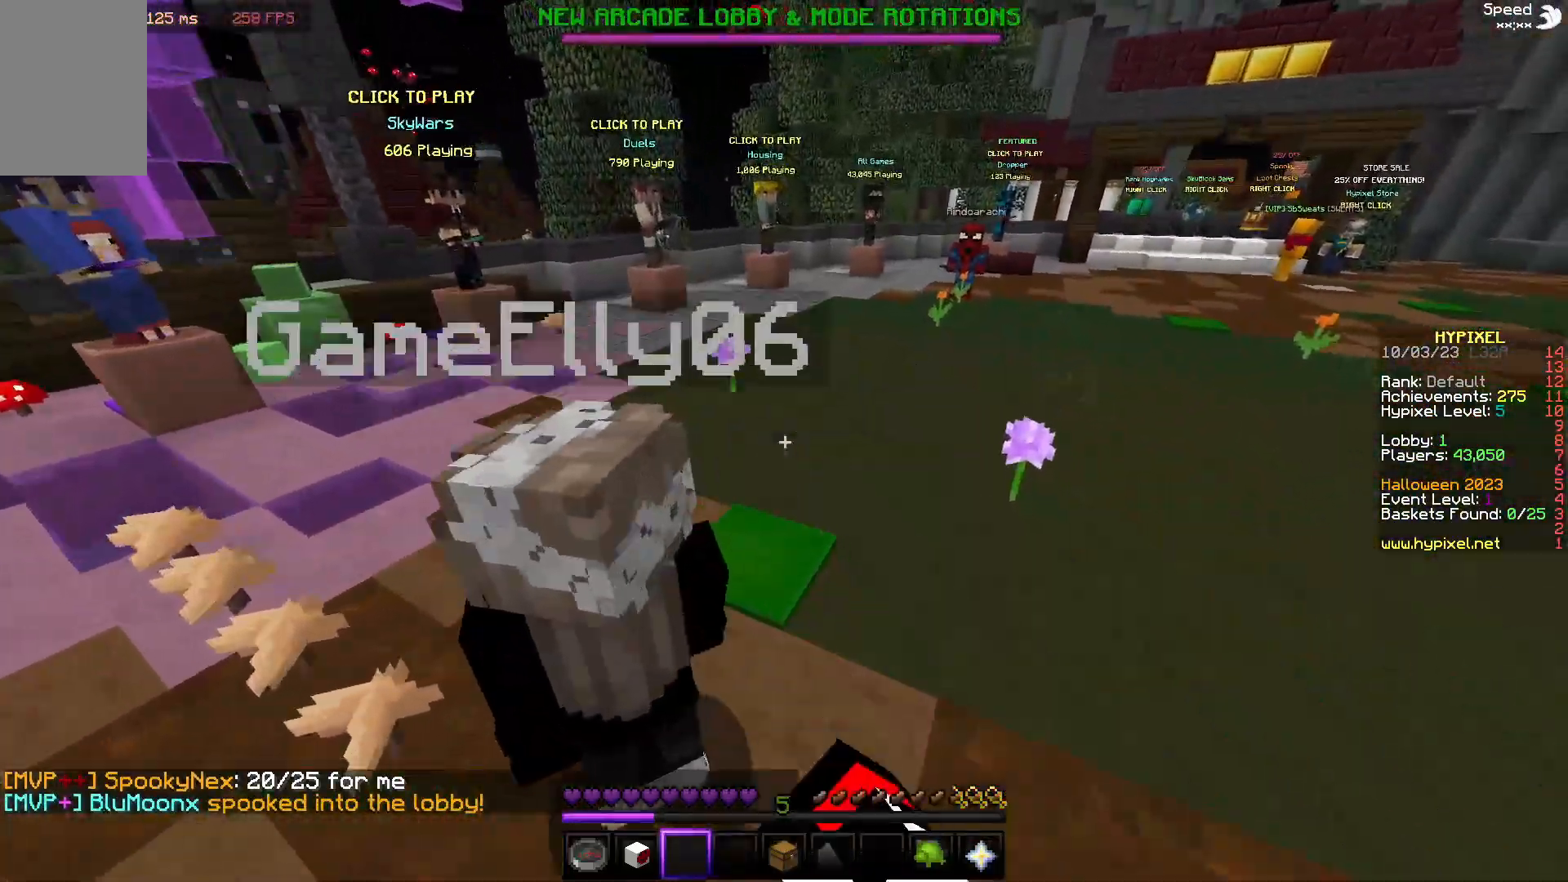
{"keys": ["d", "w"], "mouse": ["left"], "events": [[117, "mouse_left", "up"], [167, "mouse_left", "down"], [300, "mouse_left", "up"], [383, "mouse_left", "down"]]}
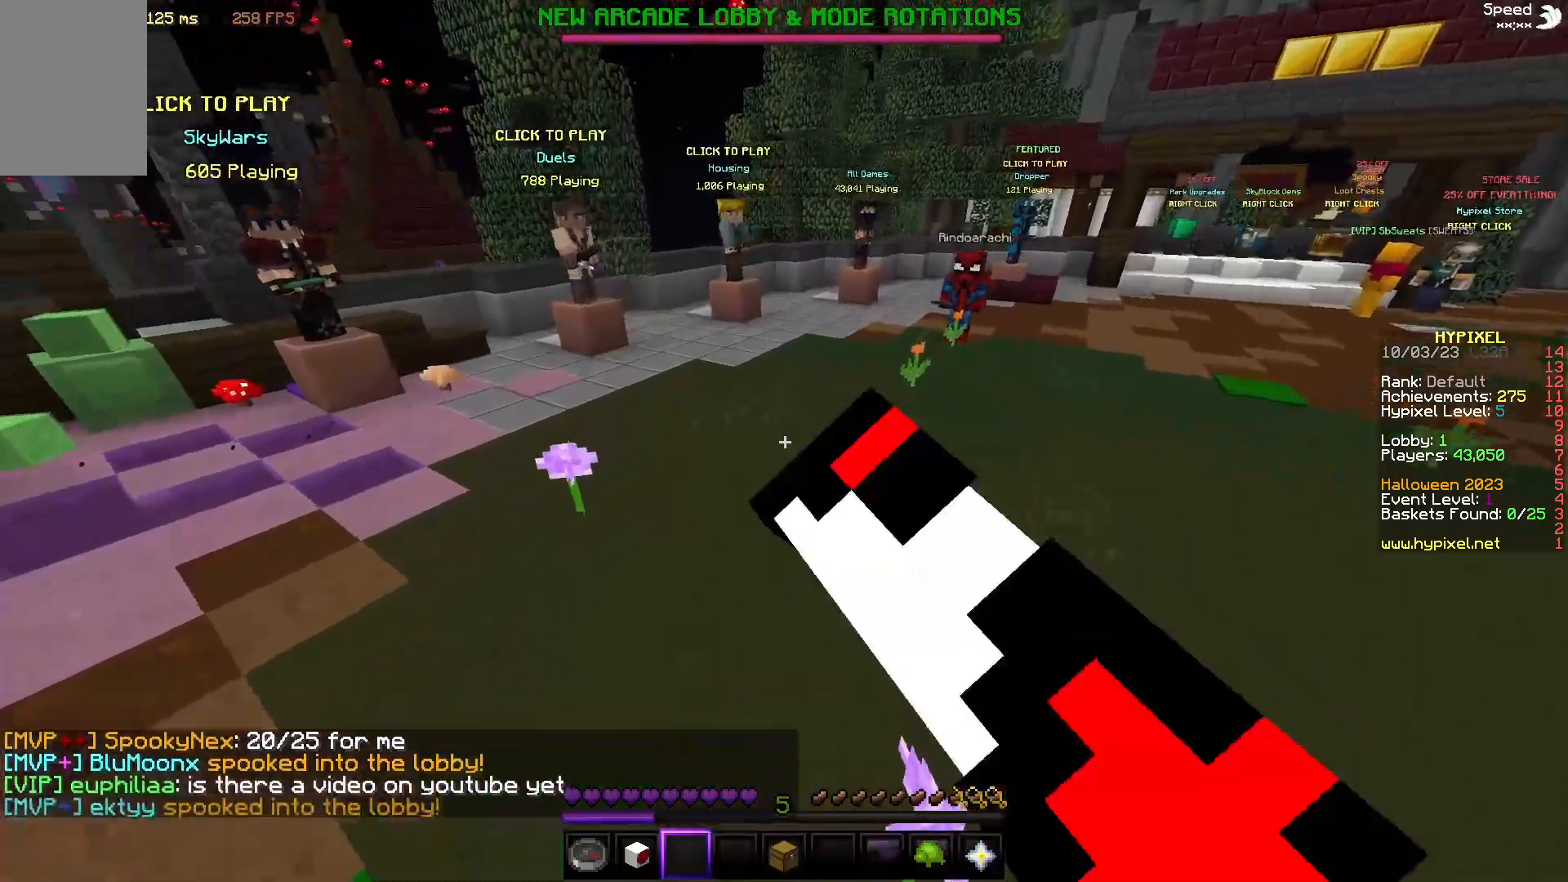
{"keys": ["d", "w"], "mouse": []}
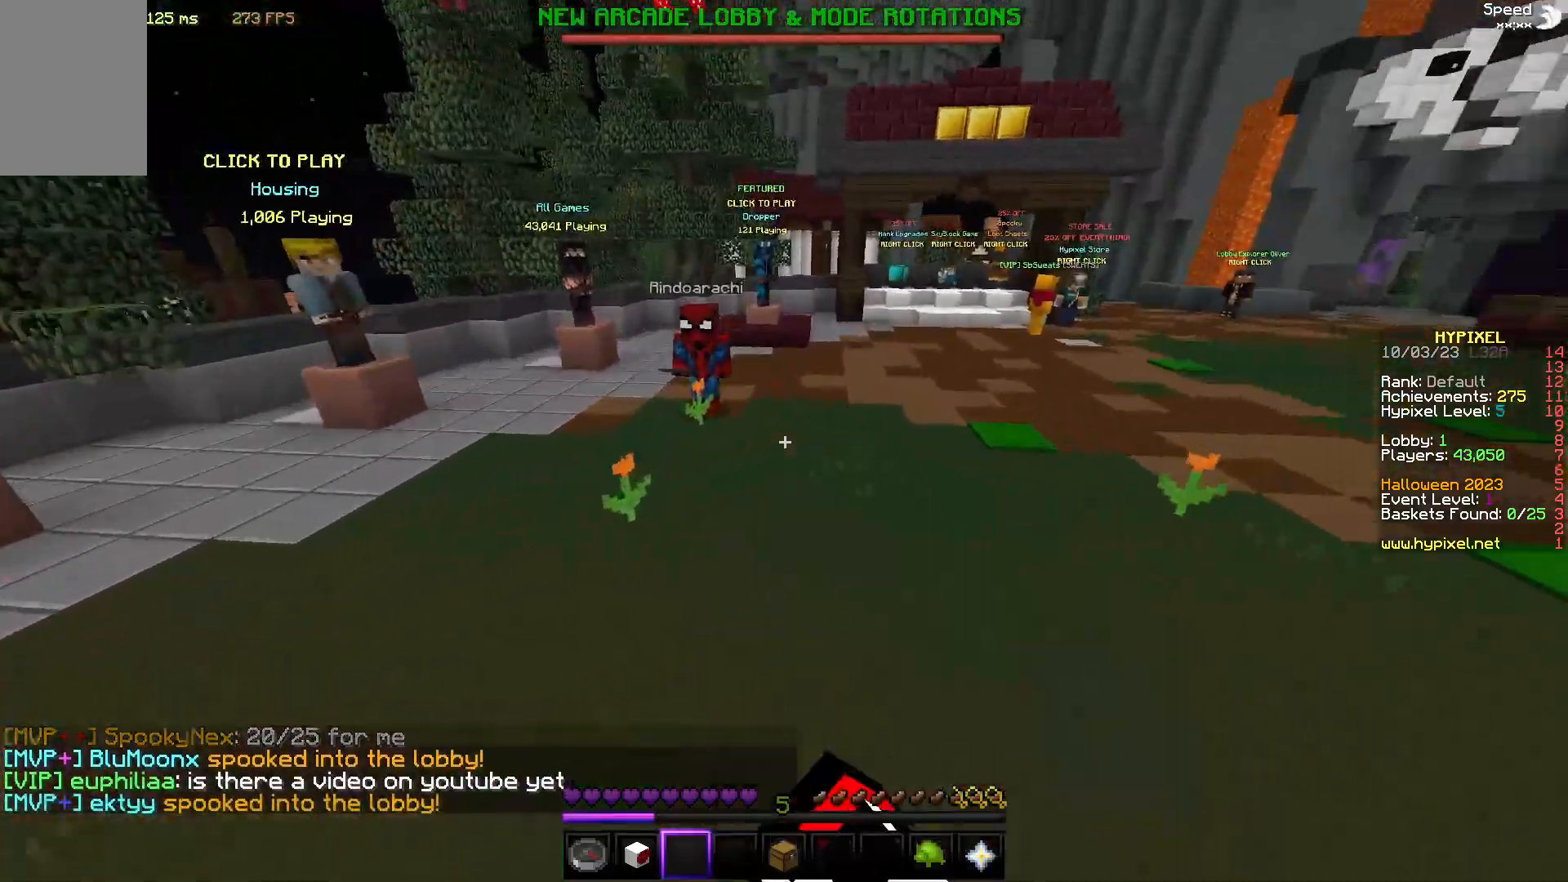
{"keys": ["d", "w"], "mouse": ["left"], "events": [[200, "mouse_left", "down"], [367, "mouse_left", "up"], [417, "mouse_left", "down"]]}
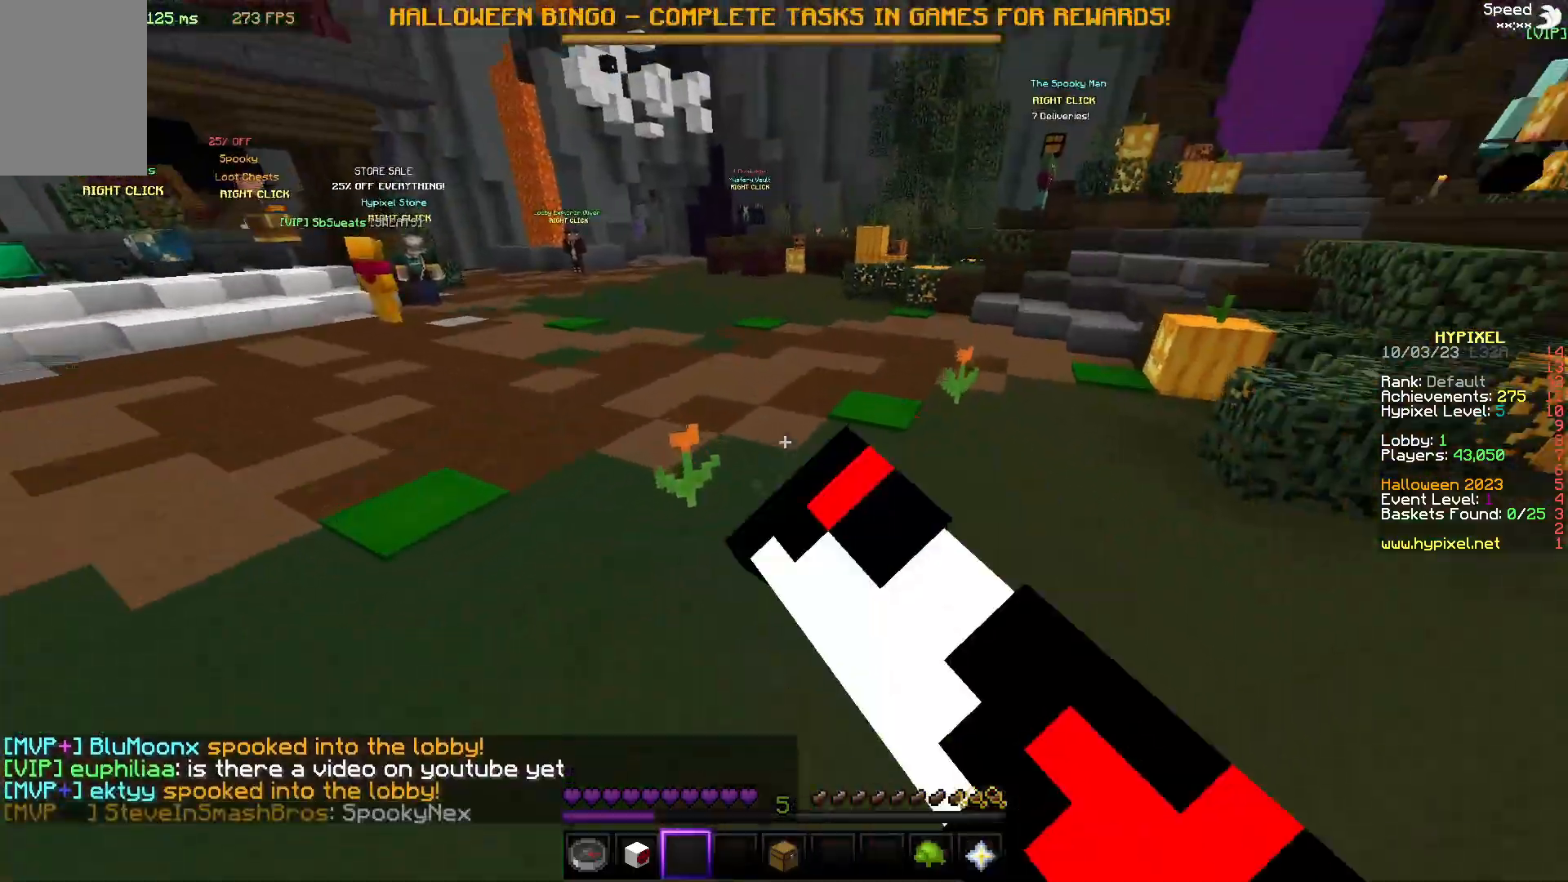
{"keys": ["d", "w"], "mouse": [], "events": [[67, "mouse_left", "up"], [133, "mouse_left", "down"], [300, "mouse_left", "up"]]}
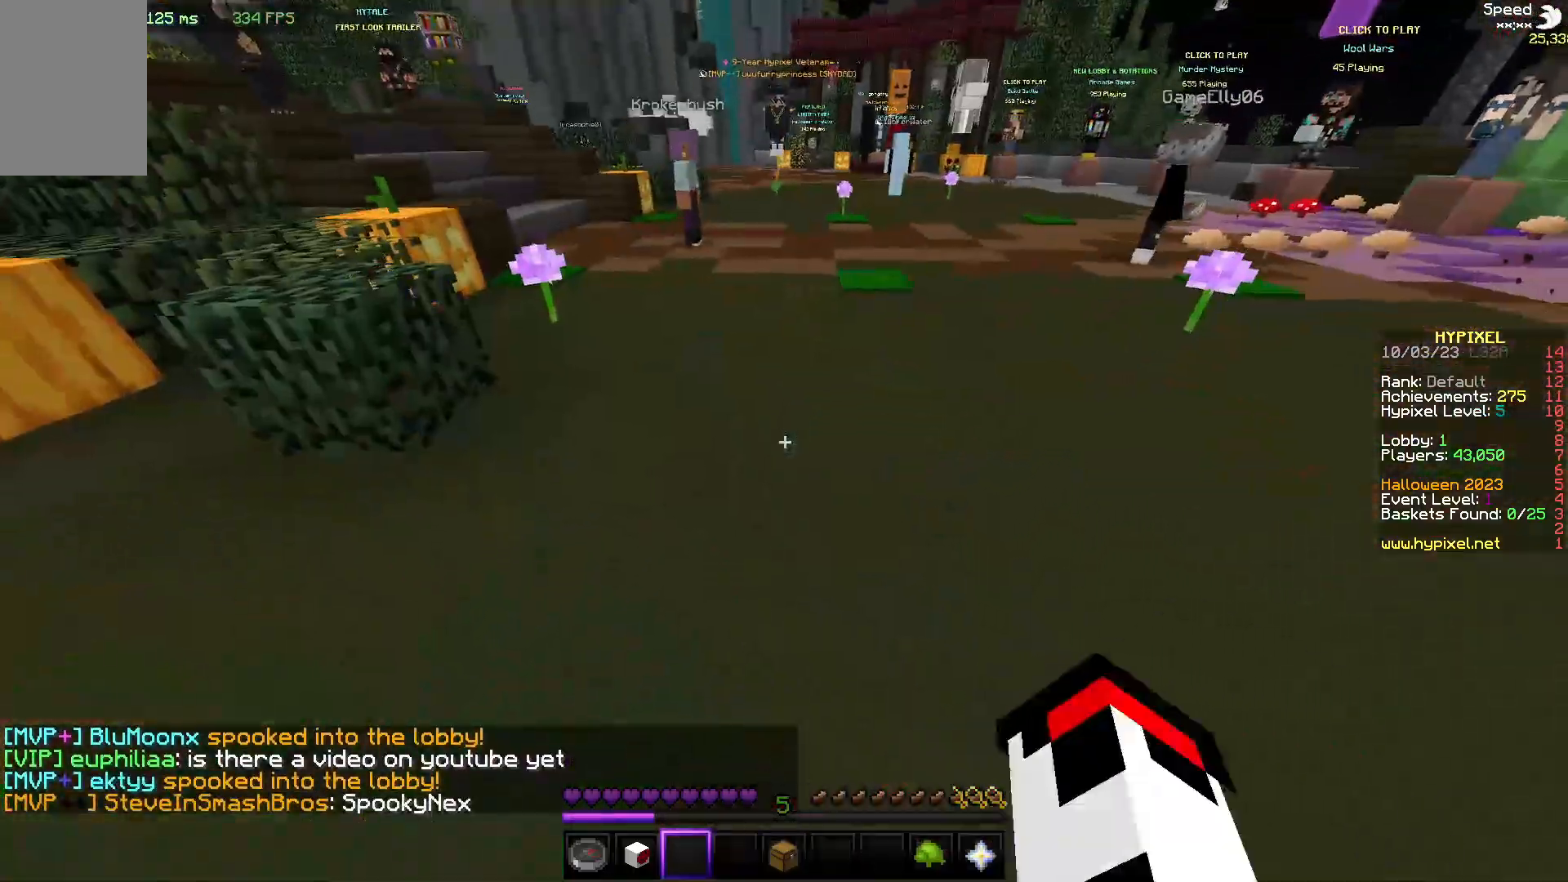
{"keys": ["w"], "mouse": [], "events": [[417, "d", "up"]]}
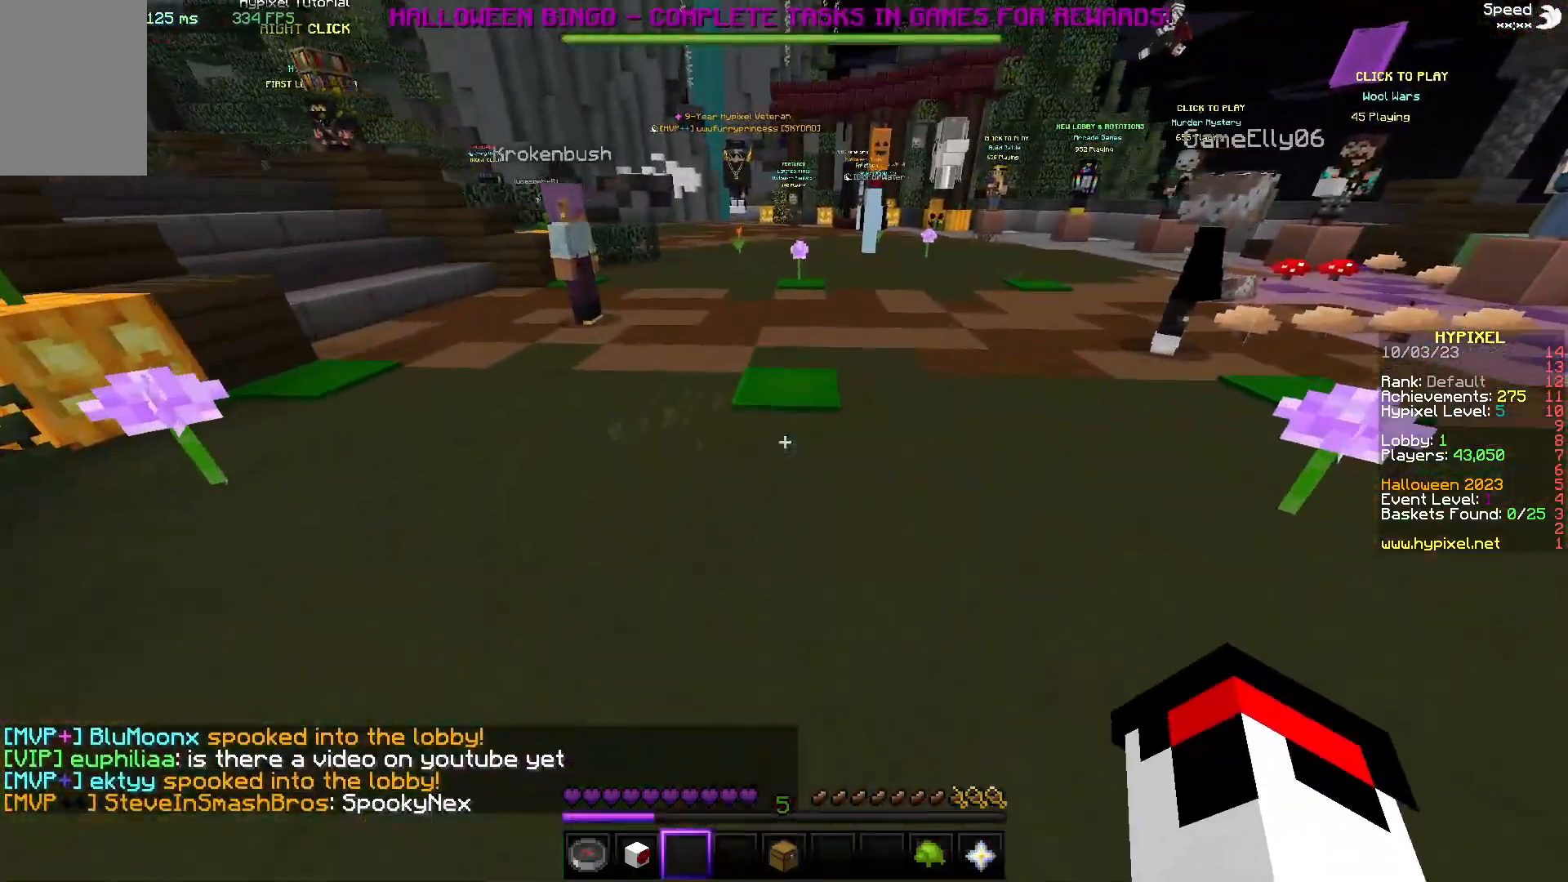
{"keys": ["w"], "mouse": [], "events": []}
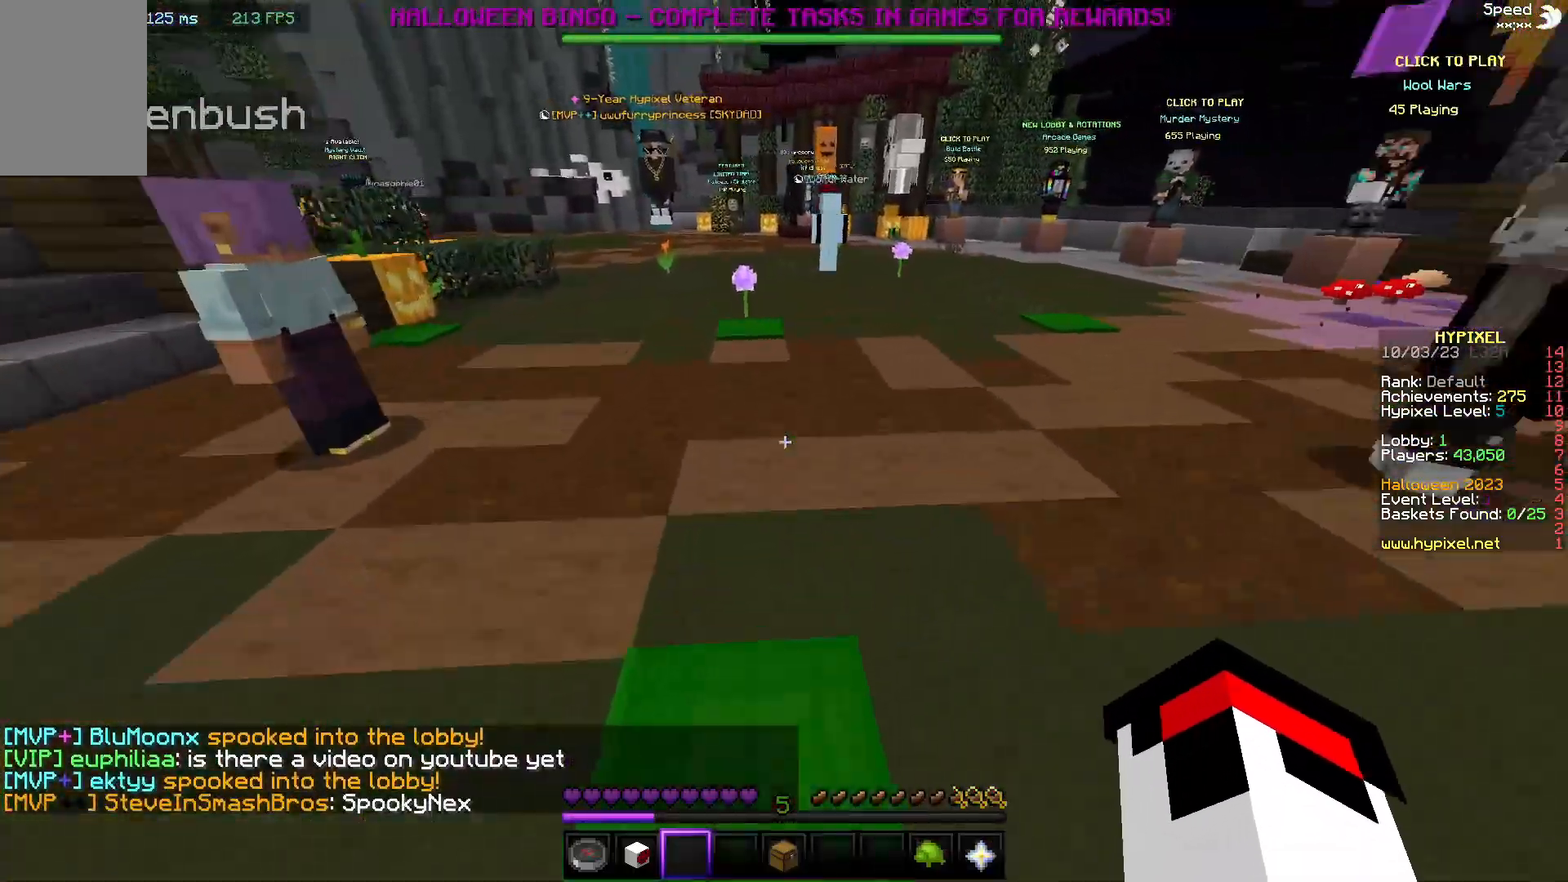
{"keys": ["a", "w"], "mouse": [], "events": [[50, "d", "down"], [433, "a", "down"], [483, "d", "up"]]}
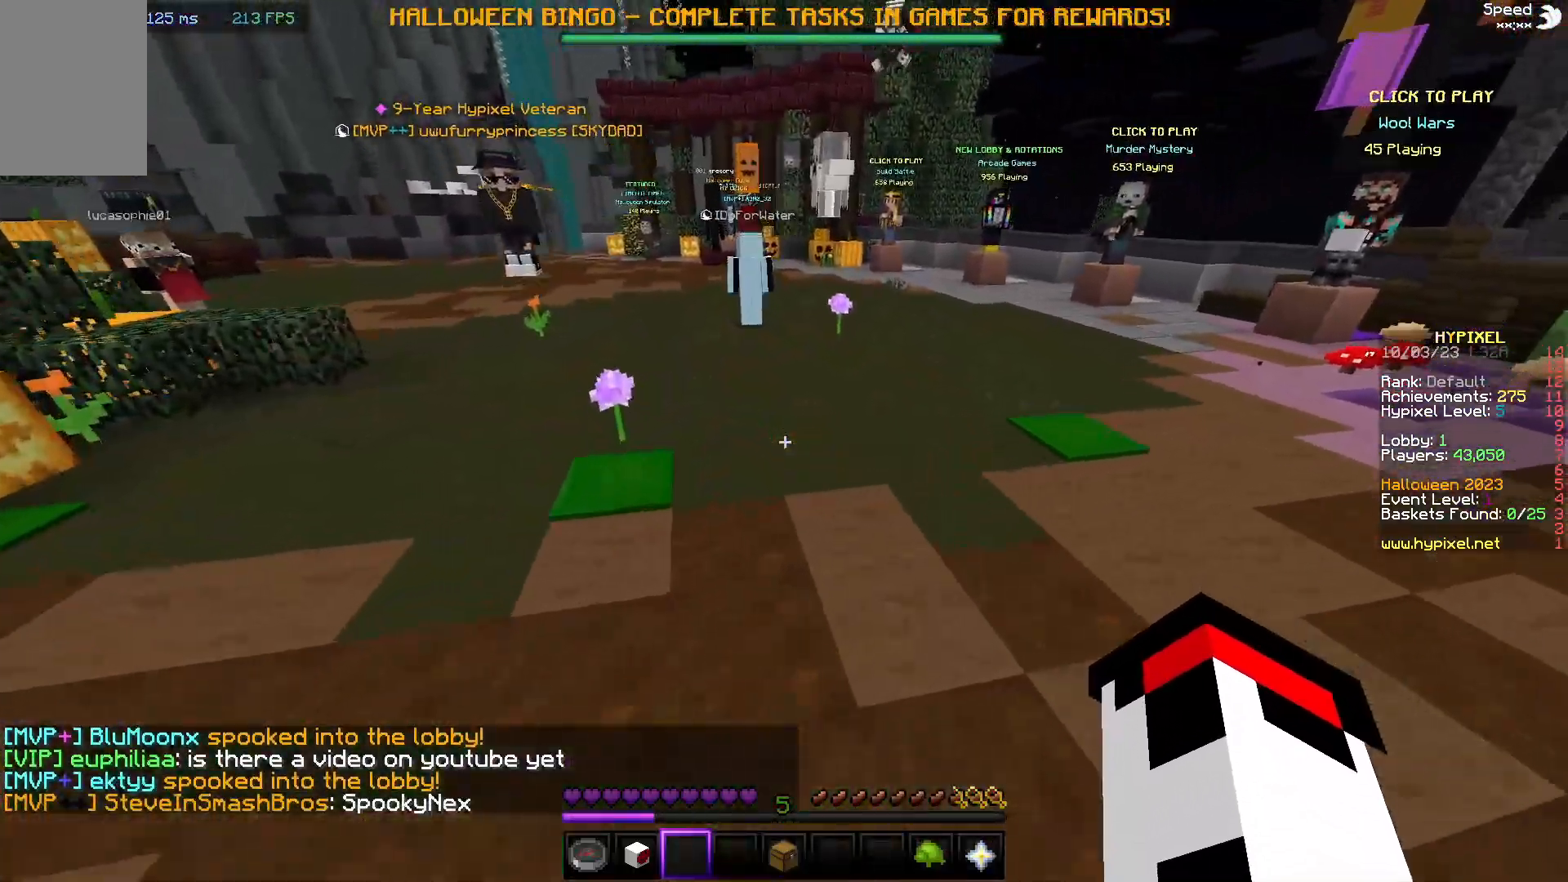
{"keys": ["a", "w"], "mouse": [], "events": [[167, "mouse_left", "down"], [333, "mouse_left", "up"], [400, "mouse_left", "down"], [500, "mouse_left", "up"]]}
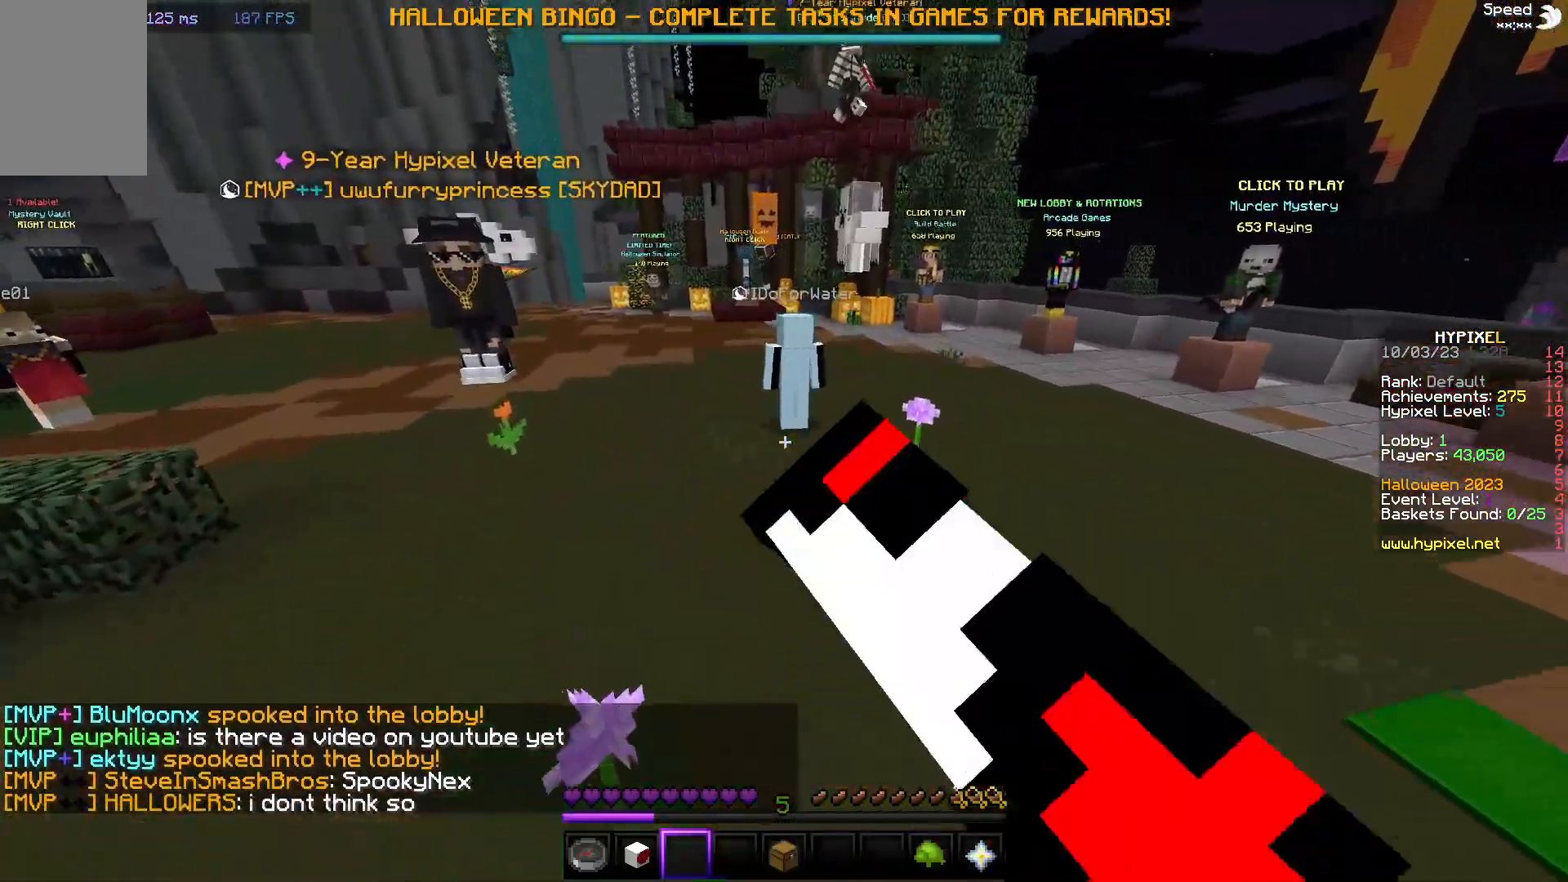
{"keys": ["a", "w"], "mouse": ["left"], "events": [[83, "mouse_left", "down"], [400, "mouse_left", "up"], [450, "mouse_left", "down"]]}
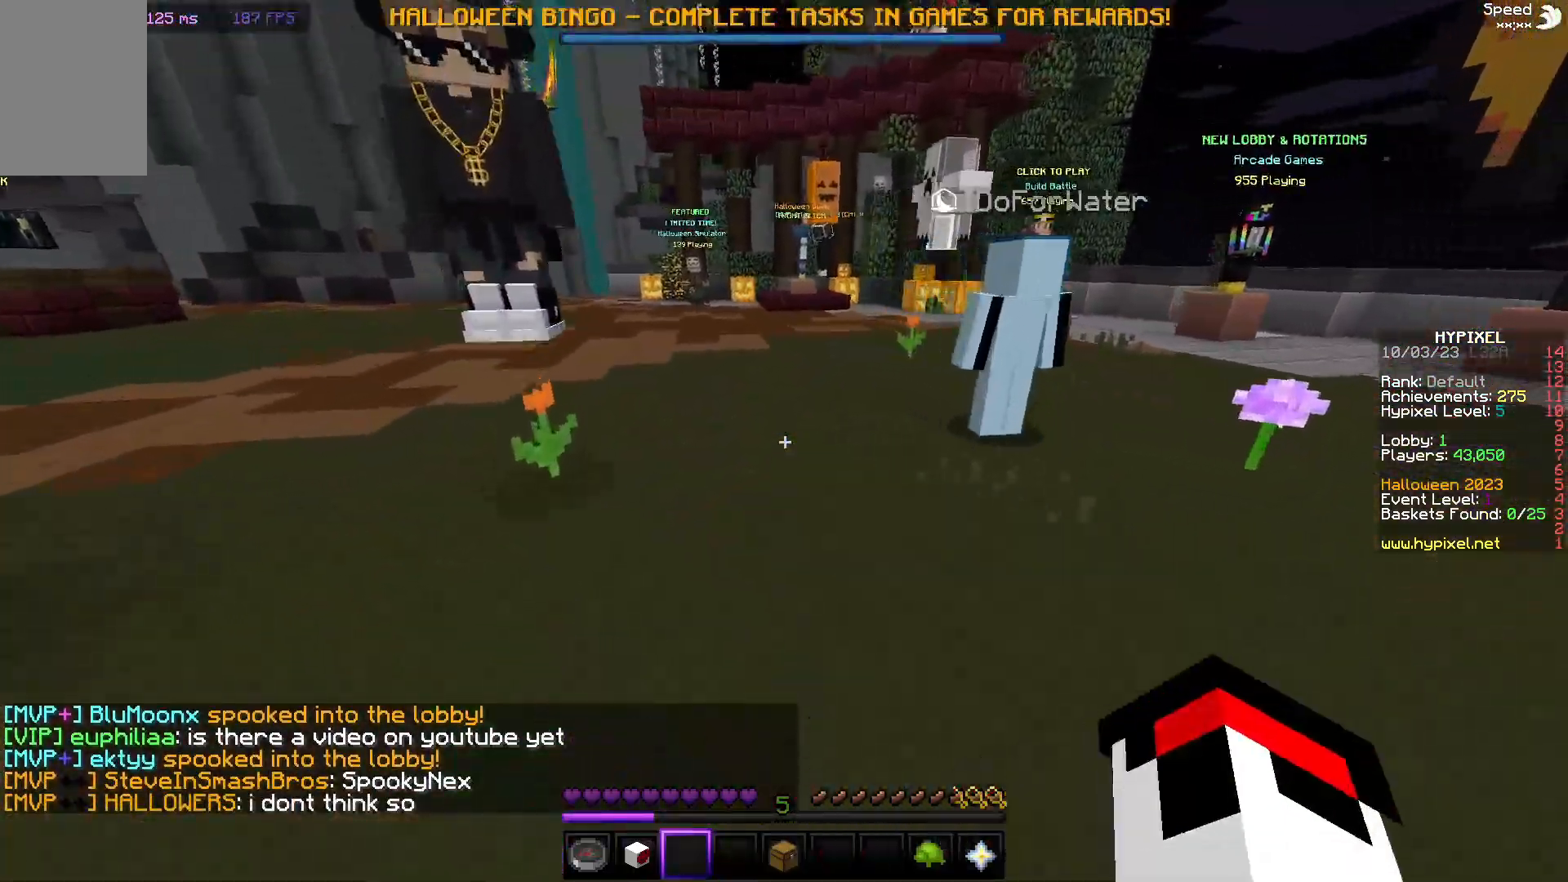
{"keys": ["a", "w"], "mouse": ["left"], "events": [[250, "mouse_left", "up"], [333, "mouse_left", "down"], [417, "mouse_left", "up"], [483, "mouse_left", "down"]]}
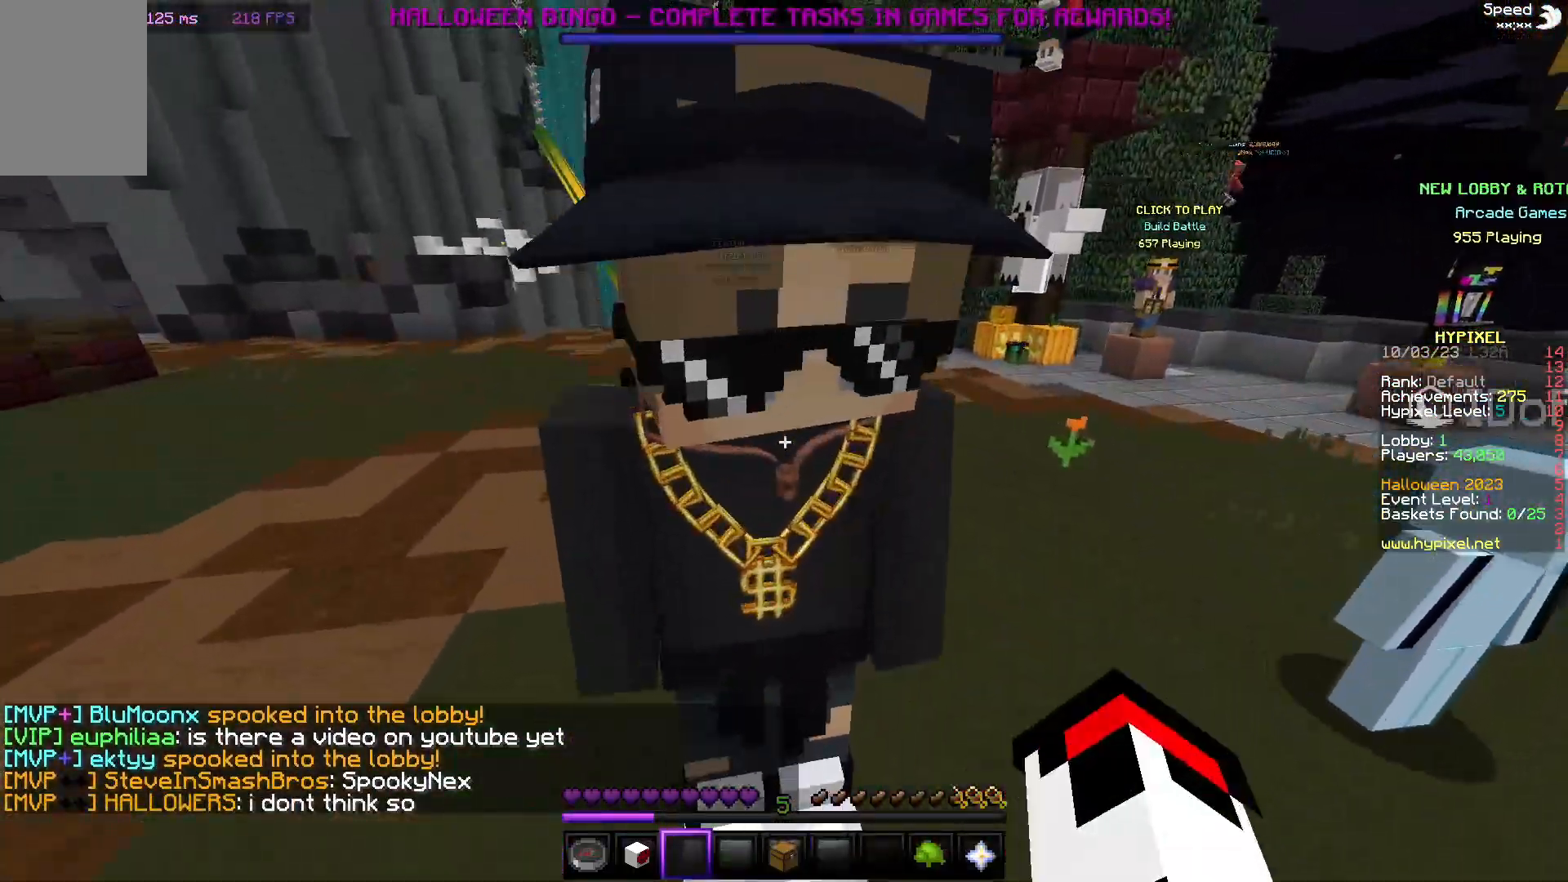
{"keys": ["a", "w"], "mouse": ["left"], "events": [[83, "mouse_left", "up"], [150, "mouse_left", "down"], [267, "mouse_left", "up"], [317, "mouse_left", "down"]]}
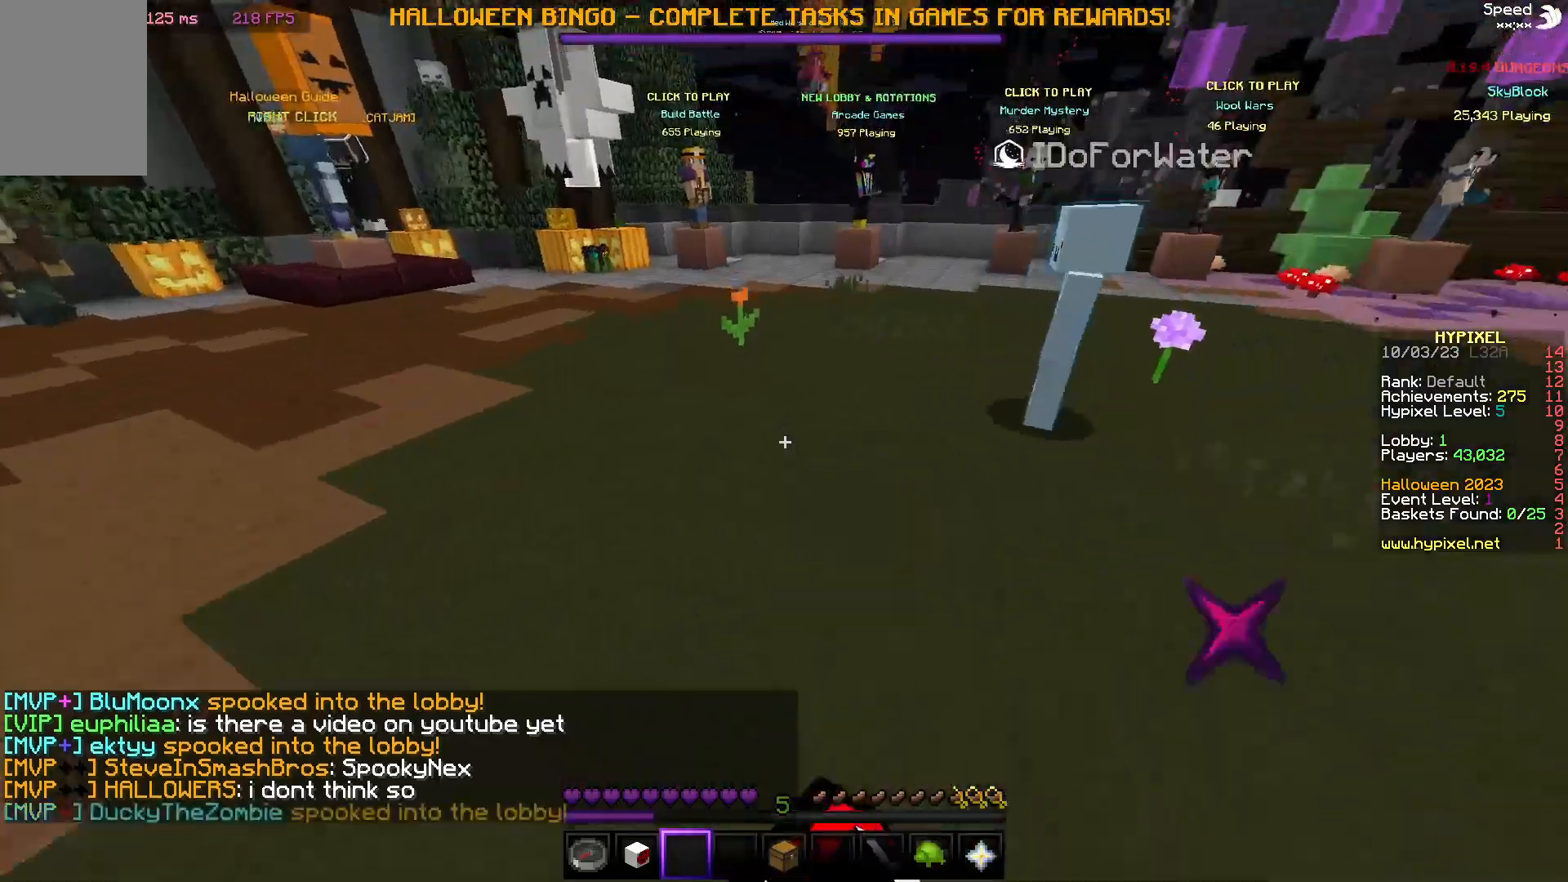
{"keys": ["a", "w"], "mouse": ["left"], "events": [[317, "mouse_left", "up"], [383, "mouse_left", "down"]]}
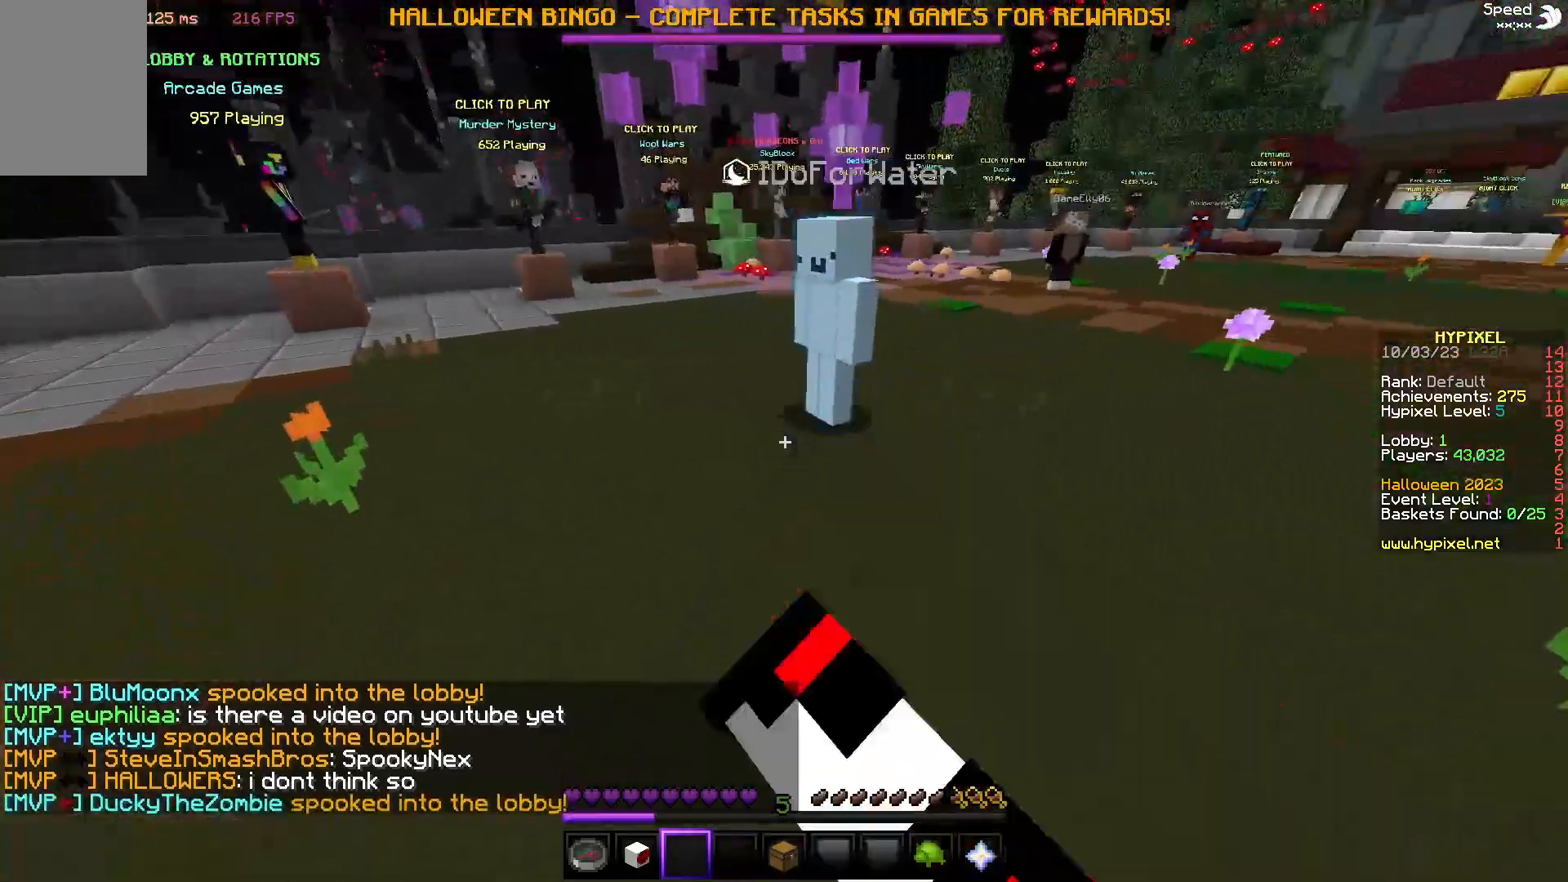
{"keys": ["w"], "mouse": [], "events": [[33, "mouse_left", "up"], [183, "a", "up"], [250, "mouse_left", "down"], [367, "mouse_left", "up"]]}
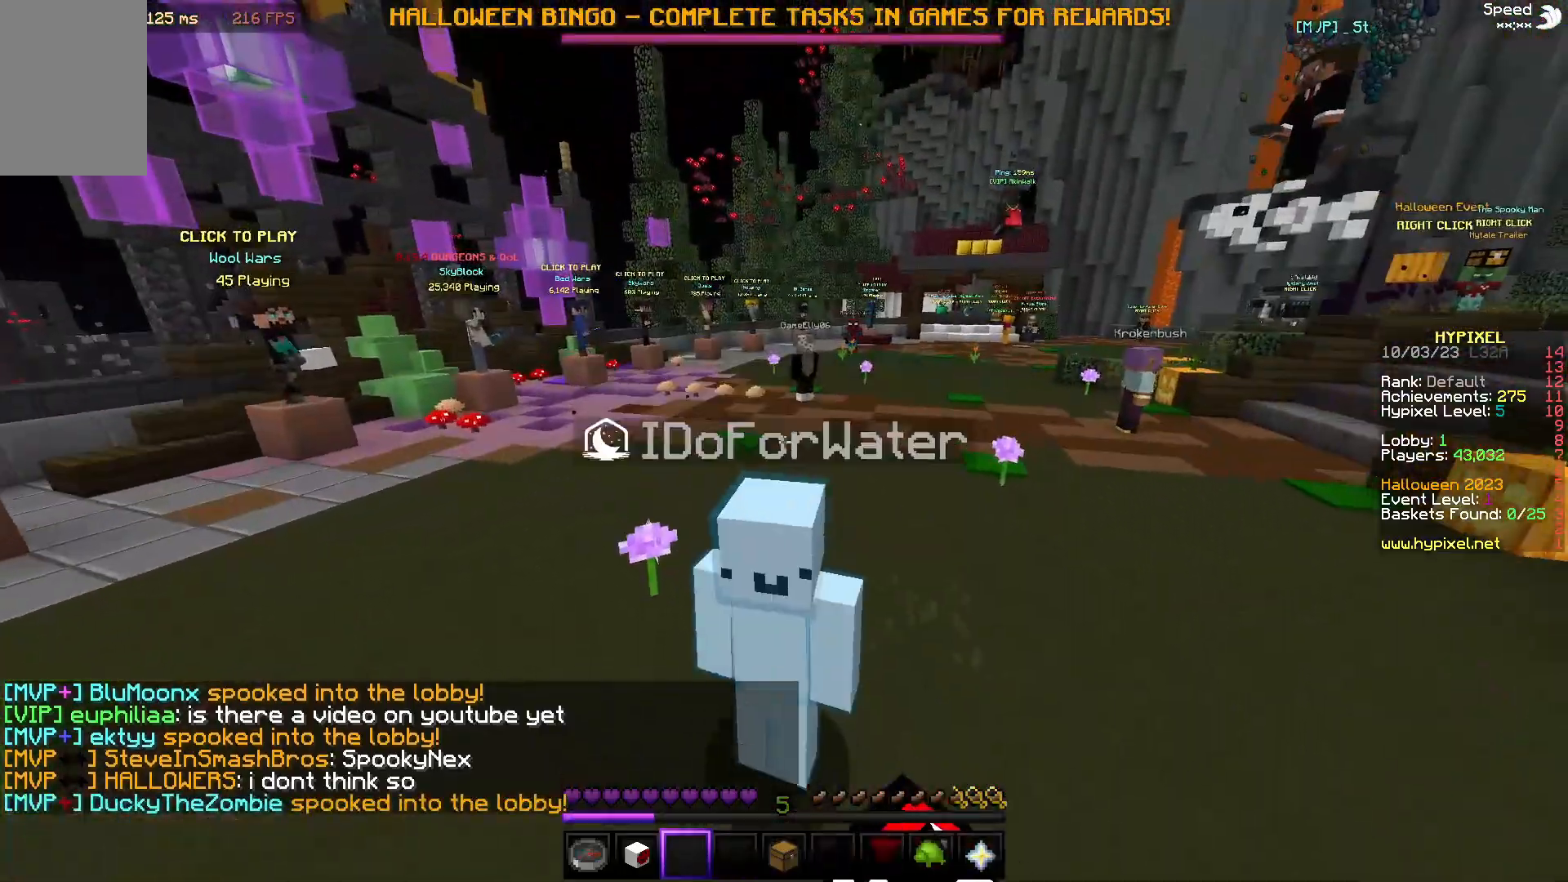
{"keys": ["d", "w"], "mouse": ["left"], "events": [[100, "mouse_left", "down"], [233, "mouse_left", "up"], [317, "d", "down"], [400, "mouse_left", "down"]]}
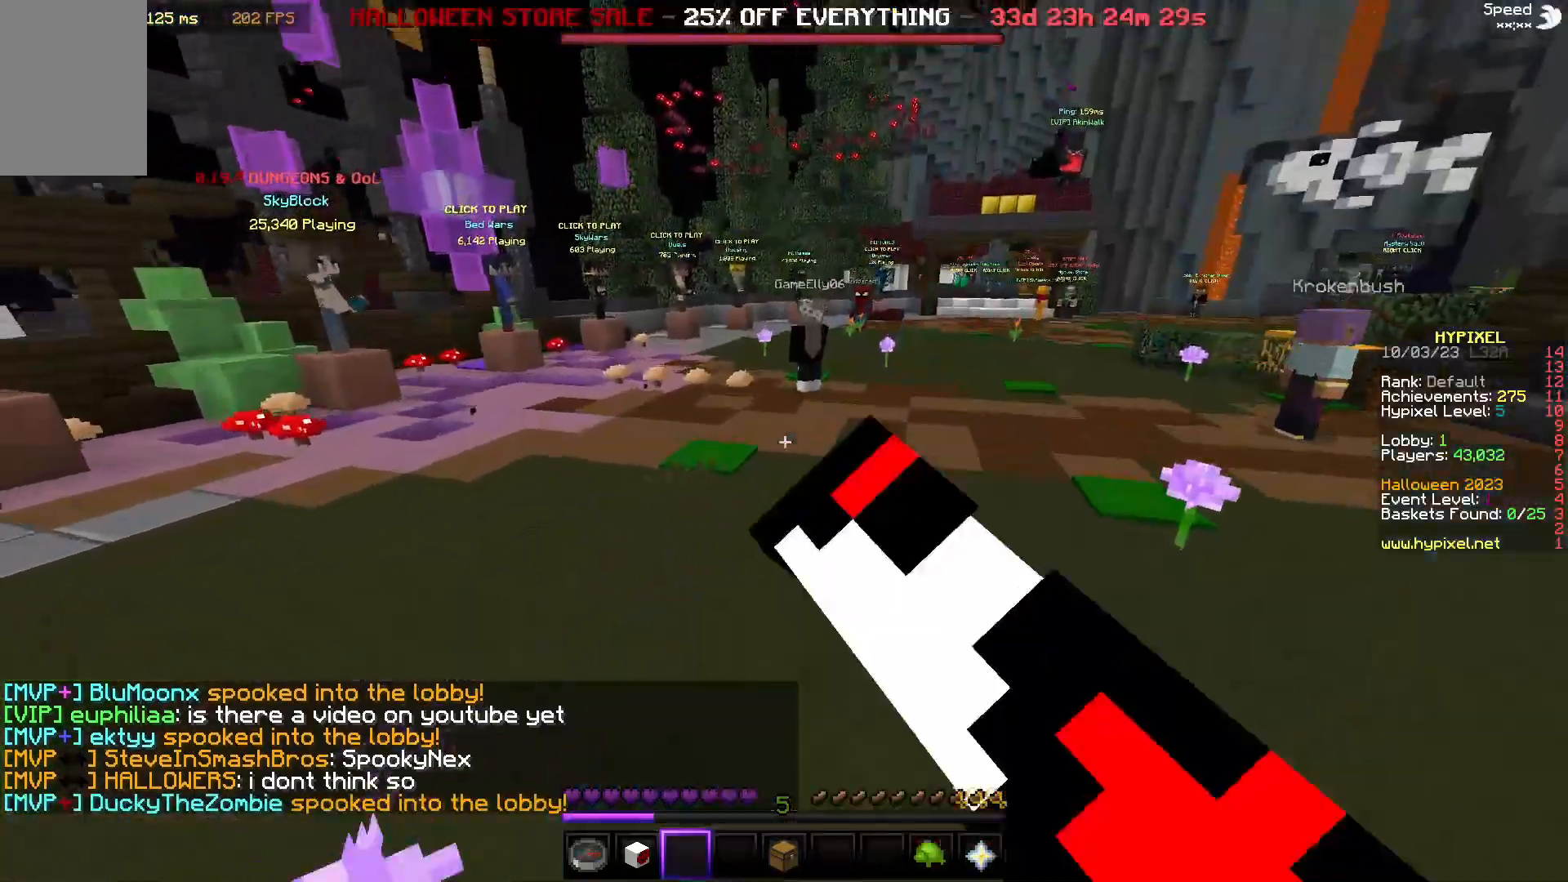
{"keys": ["d", "w"], "mouse": ["left"], "events": [[33, "mouse_left", "up"], [100, "mouse_left", "down"]]}